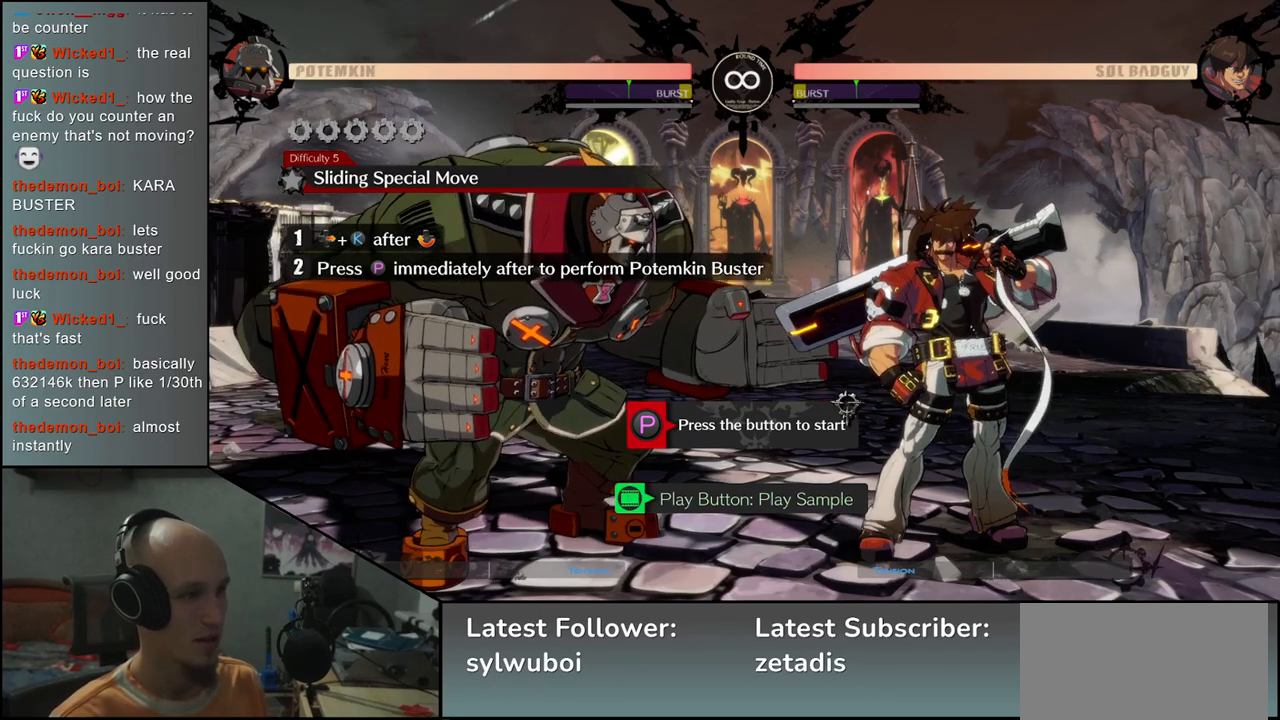
Gameplay with a controller (arcade stick); each line is a JSON object with the inputs held at the frame after it. "events" lists button and stick changes between this image and that frame as [ms after this image, input, new state], when the widget could be followed in between. Not read: L3 R3 SELECT START.
{"buttons": [], "left_stick": "center", "events": [[333, "R1", "down"], [417, "R1", "up"]]}
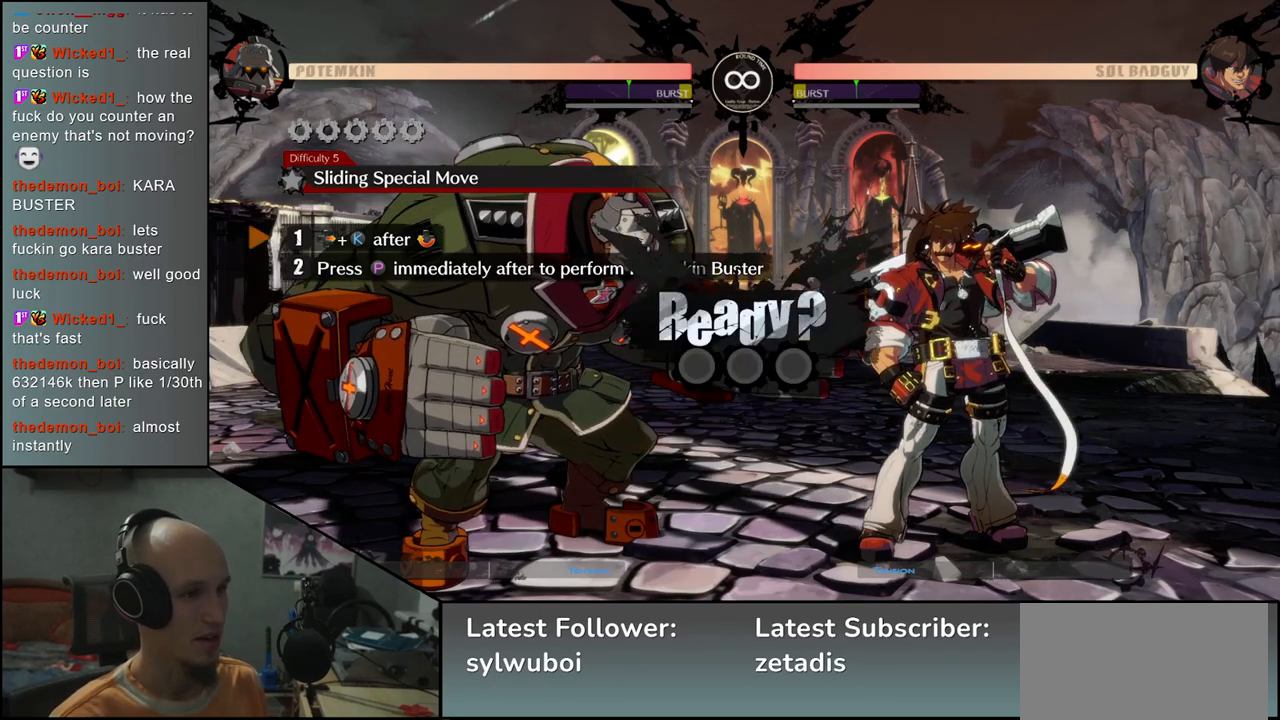
{"buttons": [], "left_stick": "right", "events": [[283, "left_stick", "right"]]}
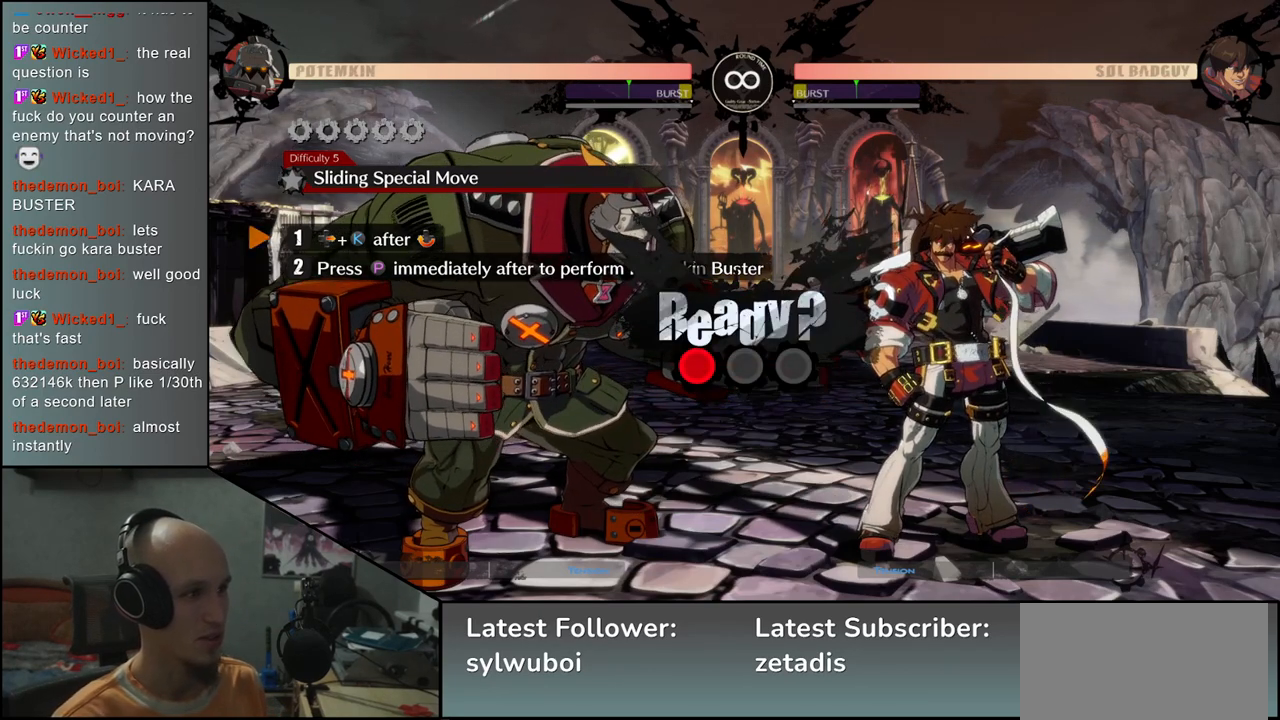
{"buttons": [], "left_stick": "right", "events": []}
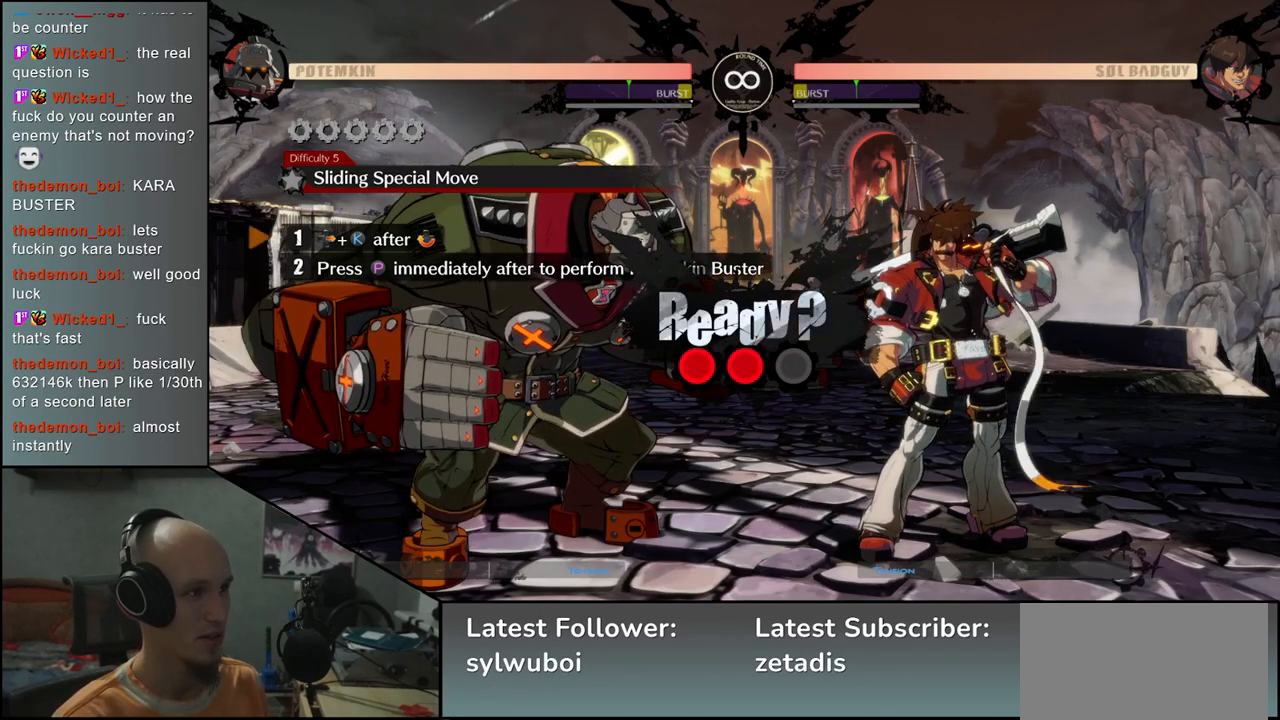
{"buttons": [], "left_stick": "right", "events": []}
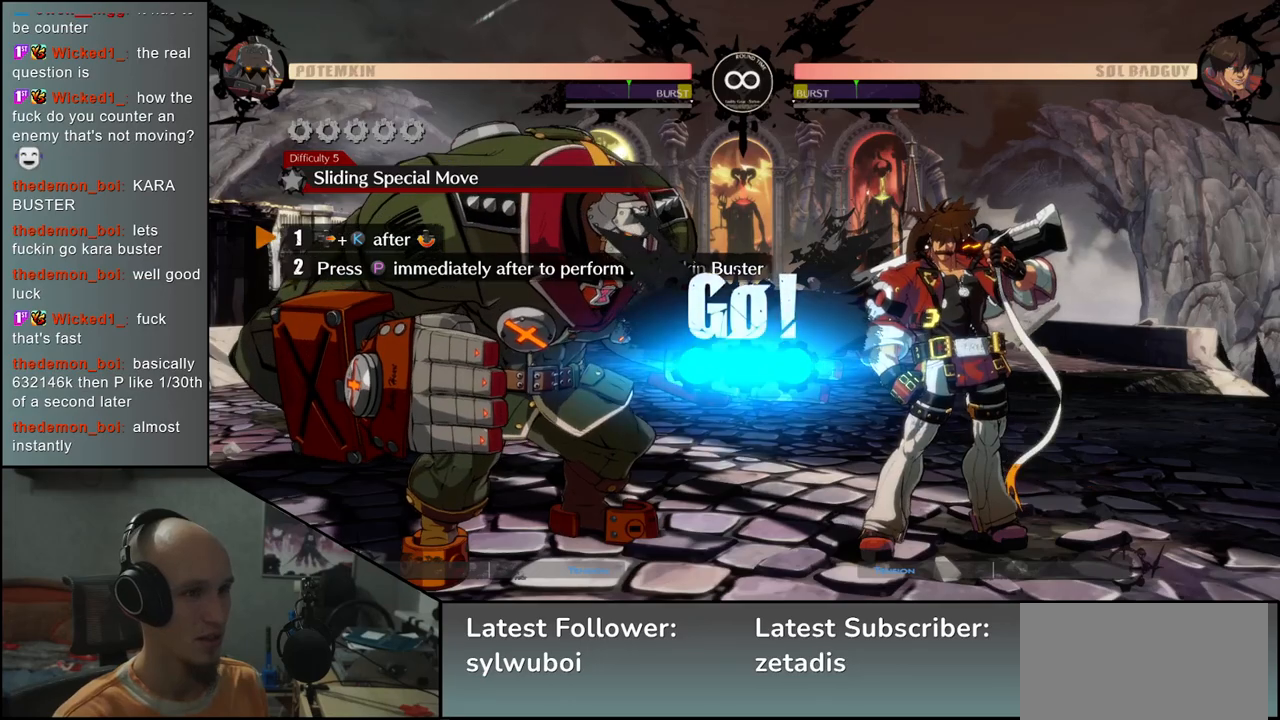
{"buttons": [], "left_stick": "right", "events": []}
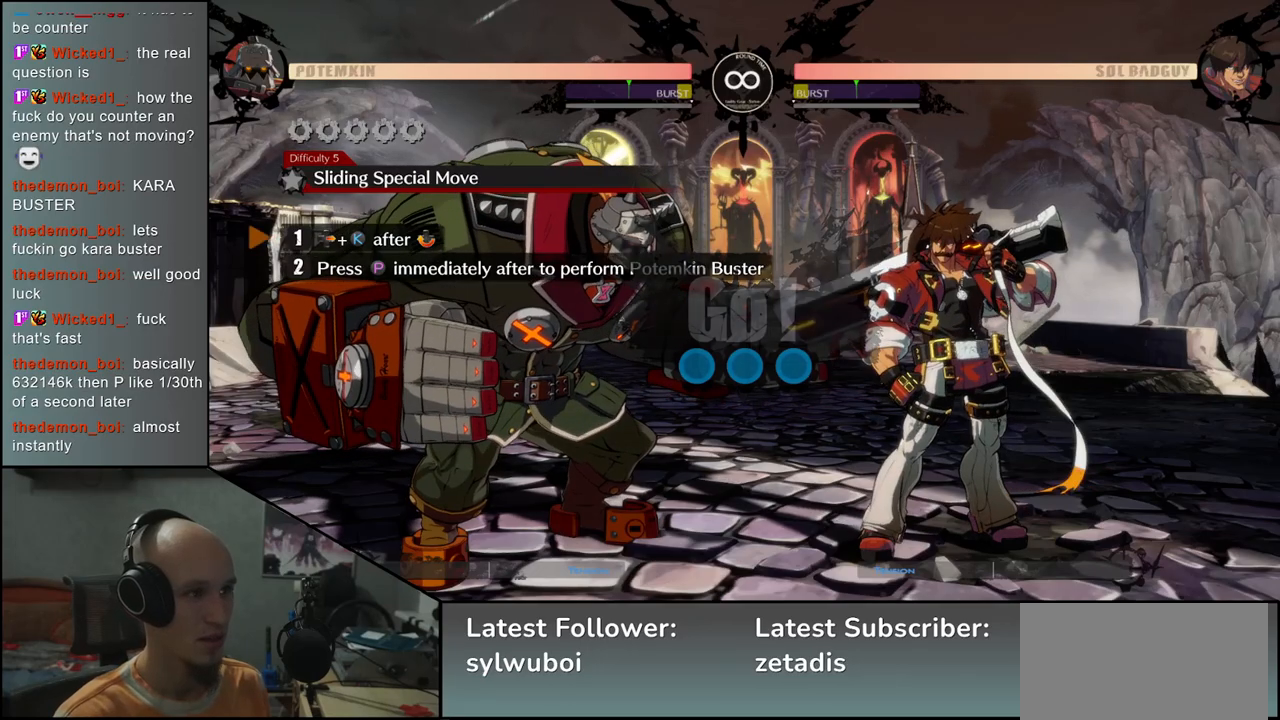
{"buttons": [], "left_stick": "right", "events": []}
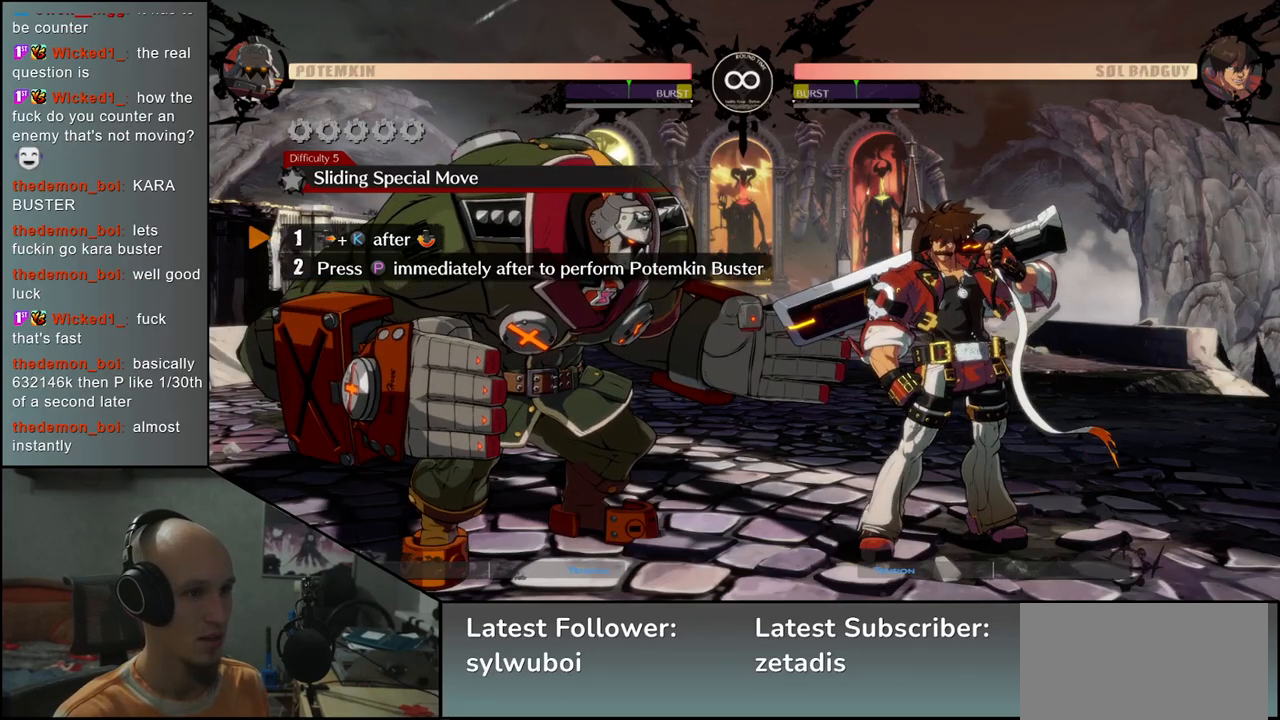
{"buttons": ["L2"], "left_stick": "right", "events": [[250, "left_stick", "down"], [317, "left_stick", "left"], [400, "left_stick", "right"], [450, "L2", "down"]]}
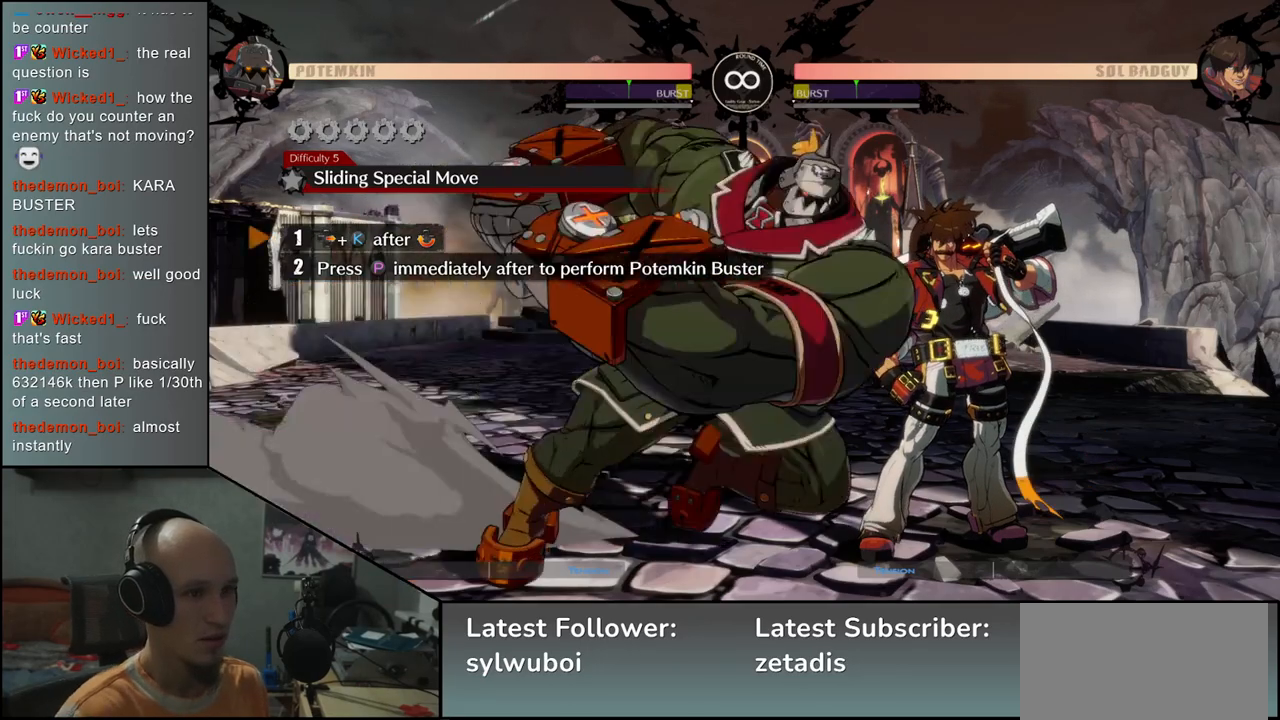
{"buttons": [], "left_stick": "center", "events": [[33, "L2", "up"], [67, "left_stick", "left"], [117, "R1", "down"], [233, "R1", "up"], [283, "left_stick", "center"]]}